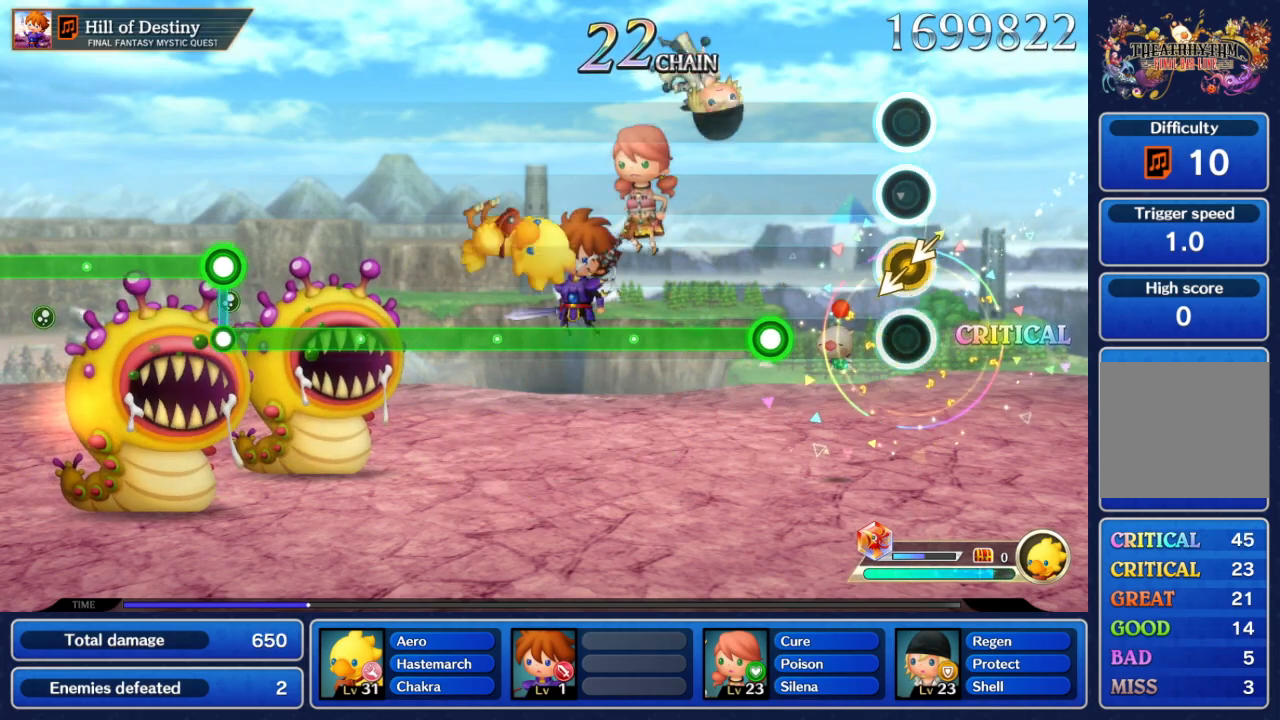
Gameplay with a controller (Nintendo layout); each line is a JSON object with the inputs held at the frame after it (dt_ms = milliseconds from this image to that frame). "events" lists button and stick changes between this image and that frame as [ms after this image, input, new state], when the widget could be followed in between. Not read: L3 R3 SELECT START.
{"dt_ms": 500, "buttons": ["A"], "left_stick": "center", "right_stick": "center", "events": [[33, "left_stick", "down-left"], [50, "right_stick", "down-left"], [117, "right_stick", "center"], [150, "left_stick", "center"], [417, "A", "down"]]}
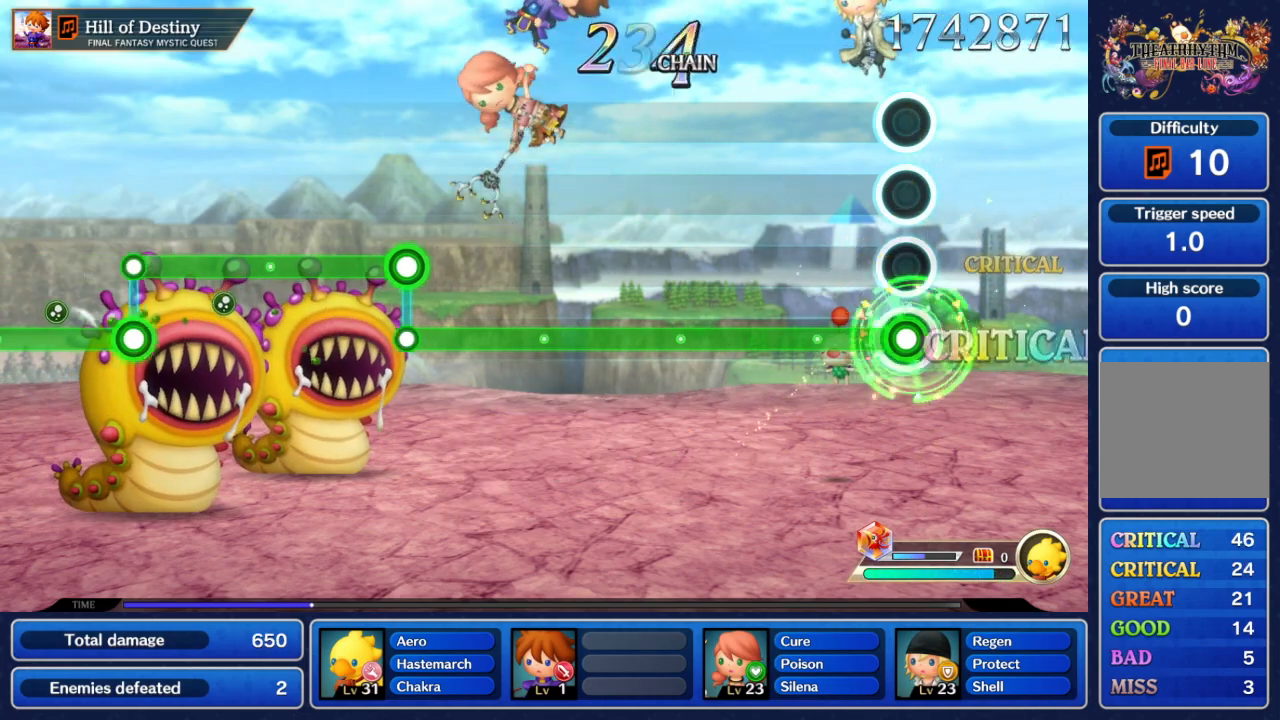
{"dt_ms": 500, "buttons": ["A"], "left_stick": "center", "right_stick": "center", "events": []}
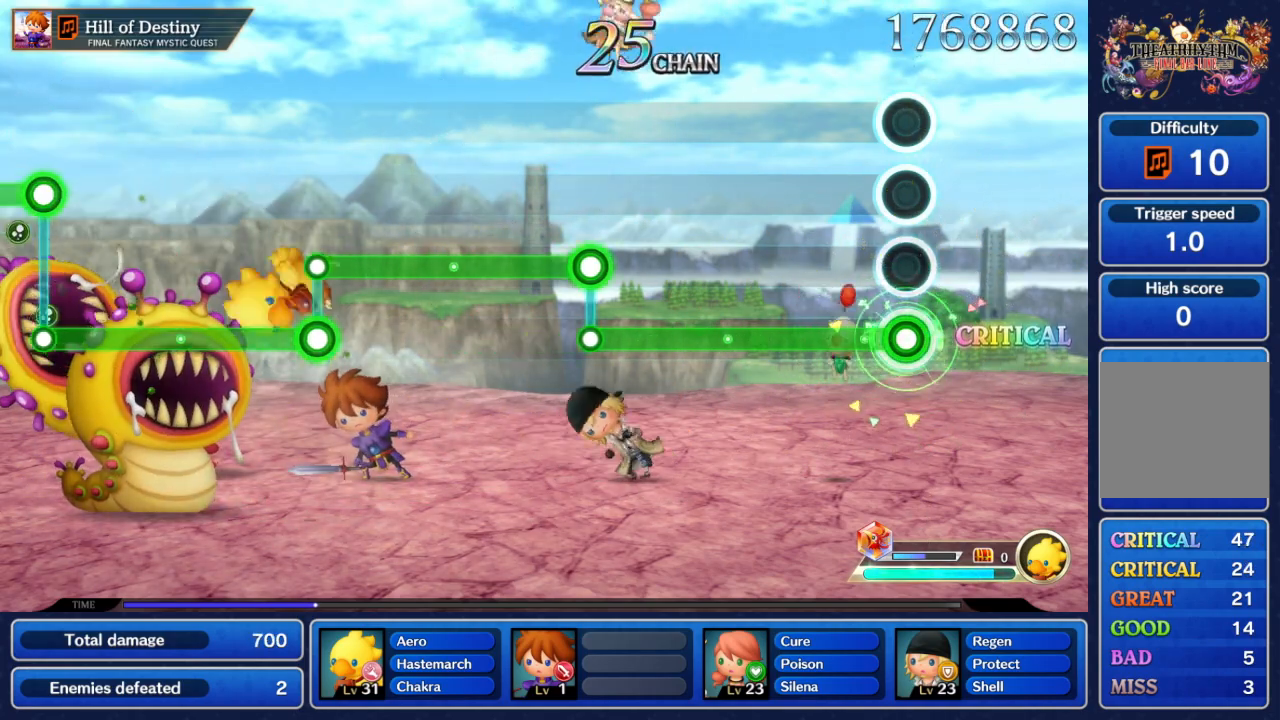
{"dt_ms": 500, "buttons": ["A"], "left_stick": "center", "right_stick": "center", "events": []}
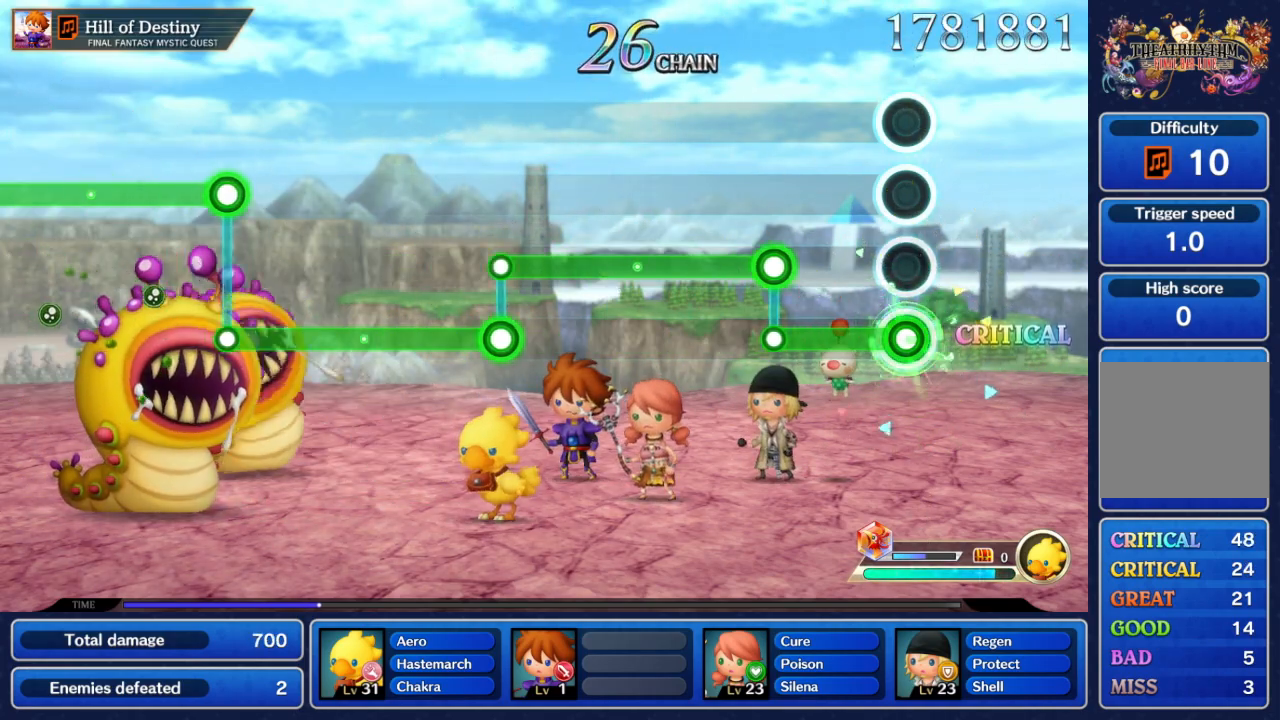
{"dt_ms": 500, "buttons": ["B"], "left_stick": "center", "right_stick": "center", "events": [[417, "A", "up"], [417, "B", "down"]]}
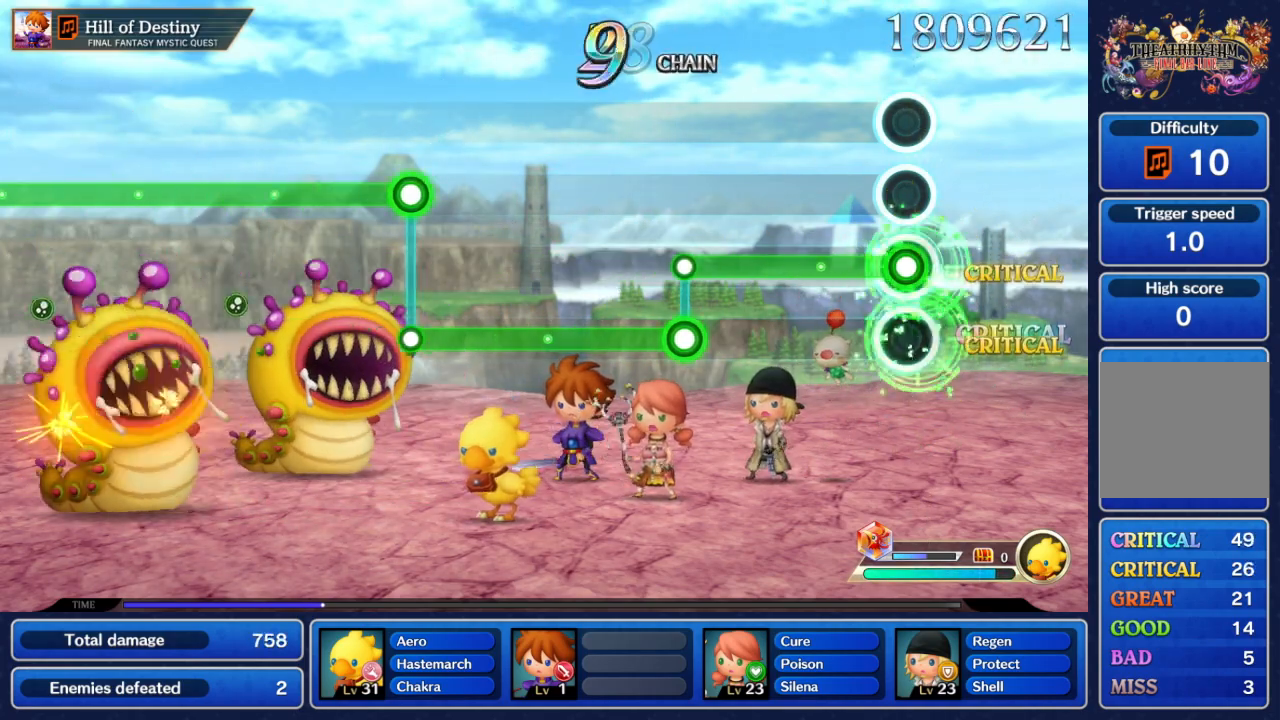
{"dt_ms": 500, "buttons": ["B"], "left_stick": "center", "right_stick": "center", "events": []}
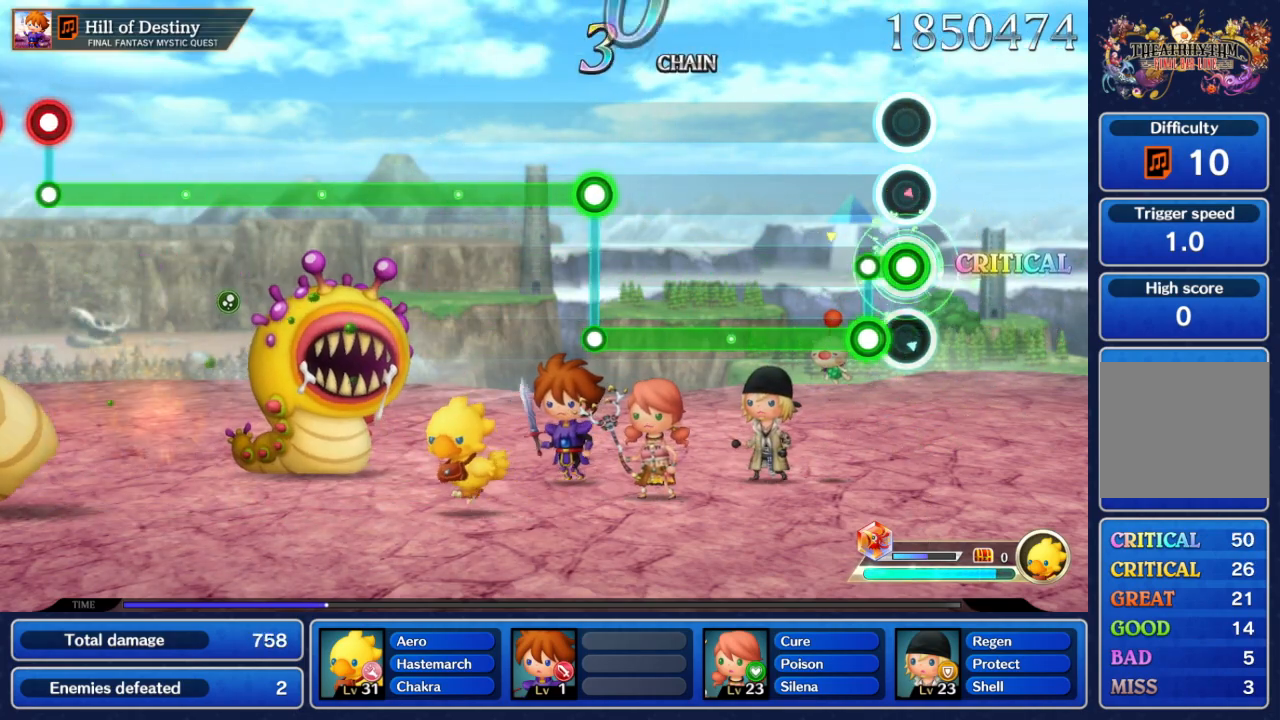
{"dt_ms": 500, "buttons": ["A"], "left_stick": "center", "right_stick": "center", "events": [[200, "A", "down"], [233, "B", "up"]]}
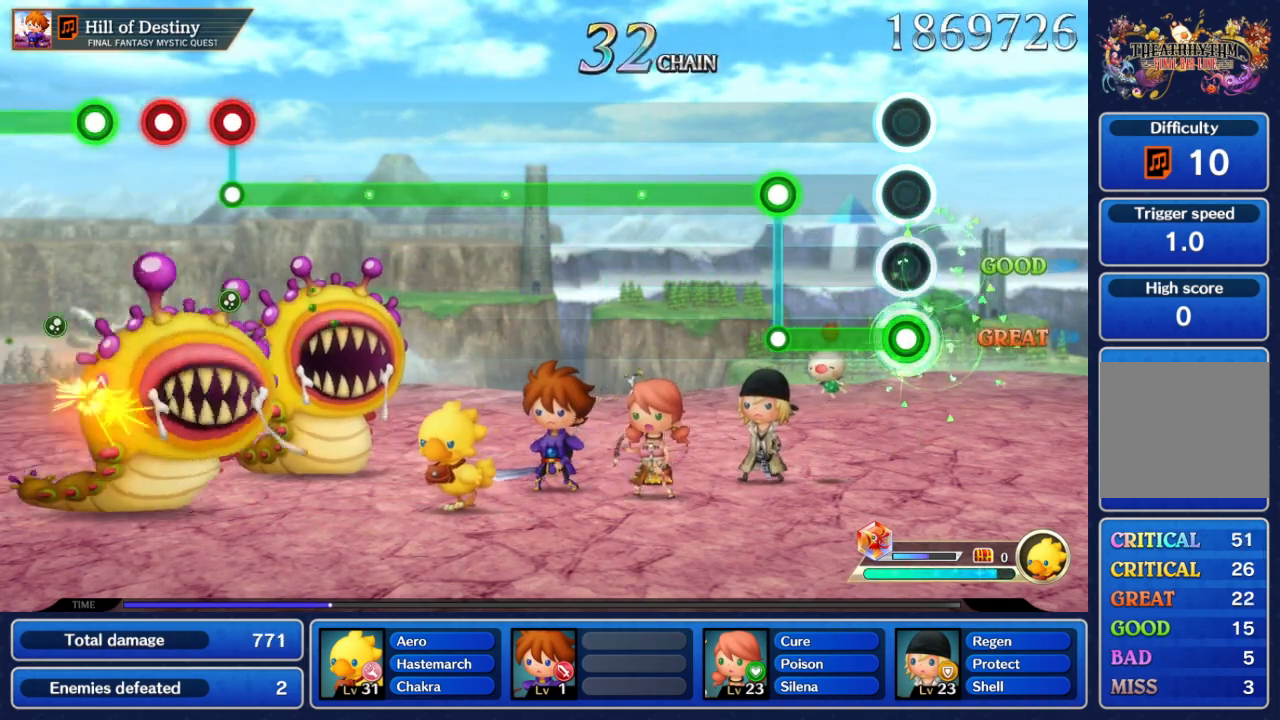
{"dt_ms": 500, "buttons": ["B"], "left_stick": "center", "right_stick": "center", "events": [[383, "B", "down"], [417, "A", "up"]]}
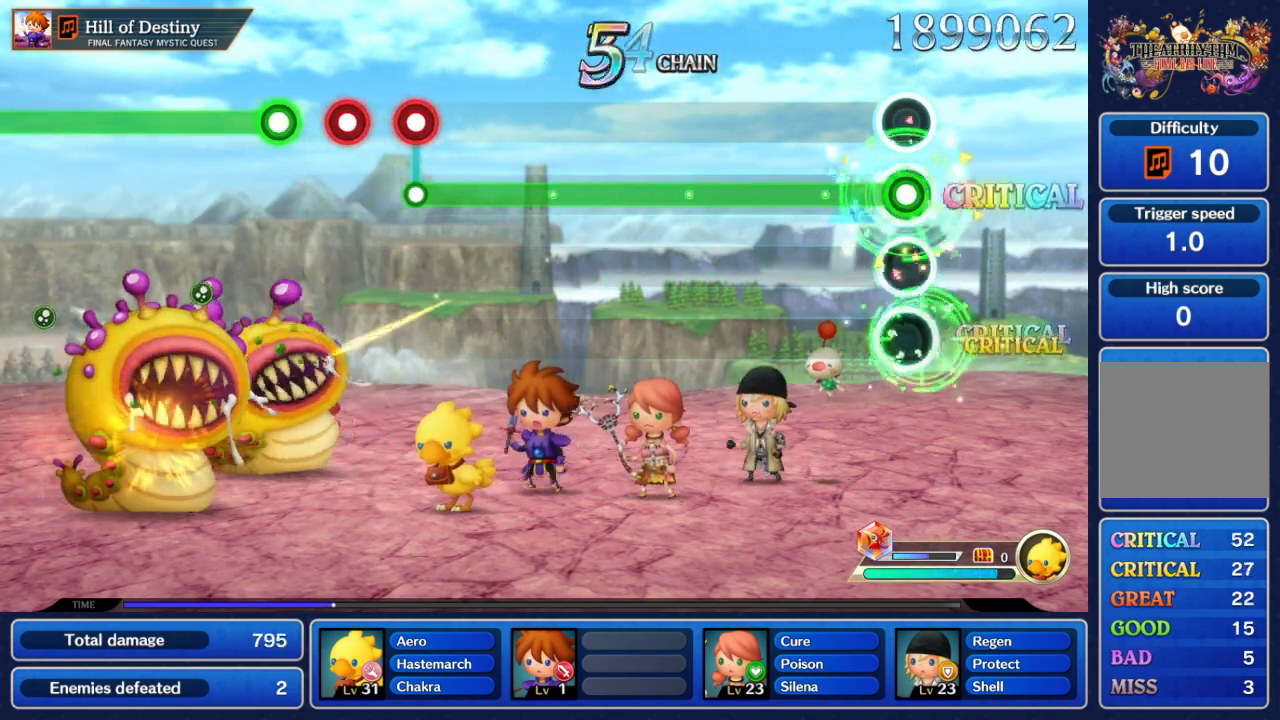
{"dt_ms": 500, "buttons": ["B"], "left_stick": "center", "right_stick": "center", "events": []}
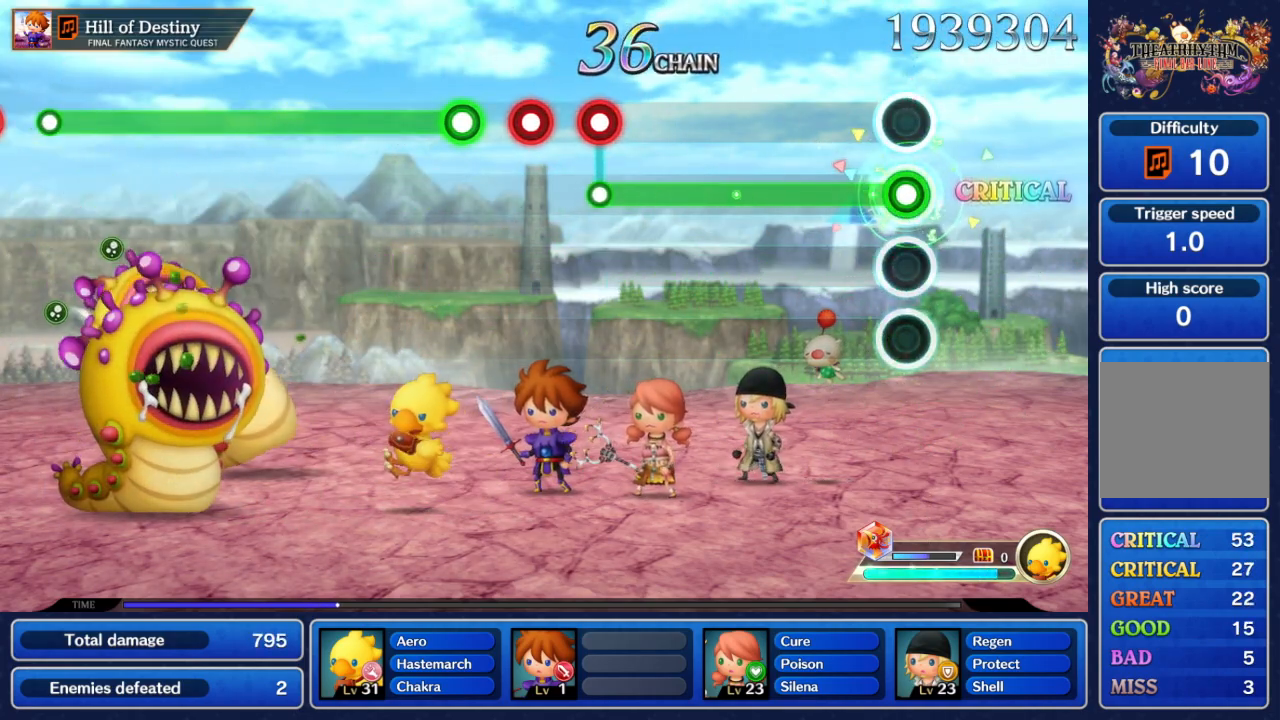
{"dt_ms": 500, "buttons": ["B"], "left_stick": "center", "right_stick": "center", "events": []}
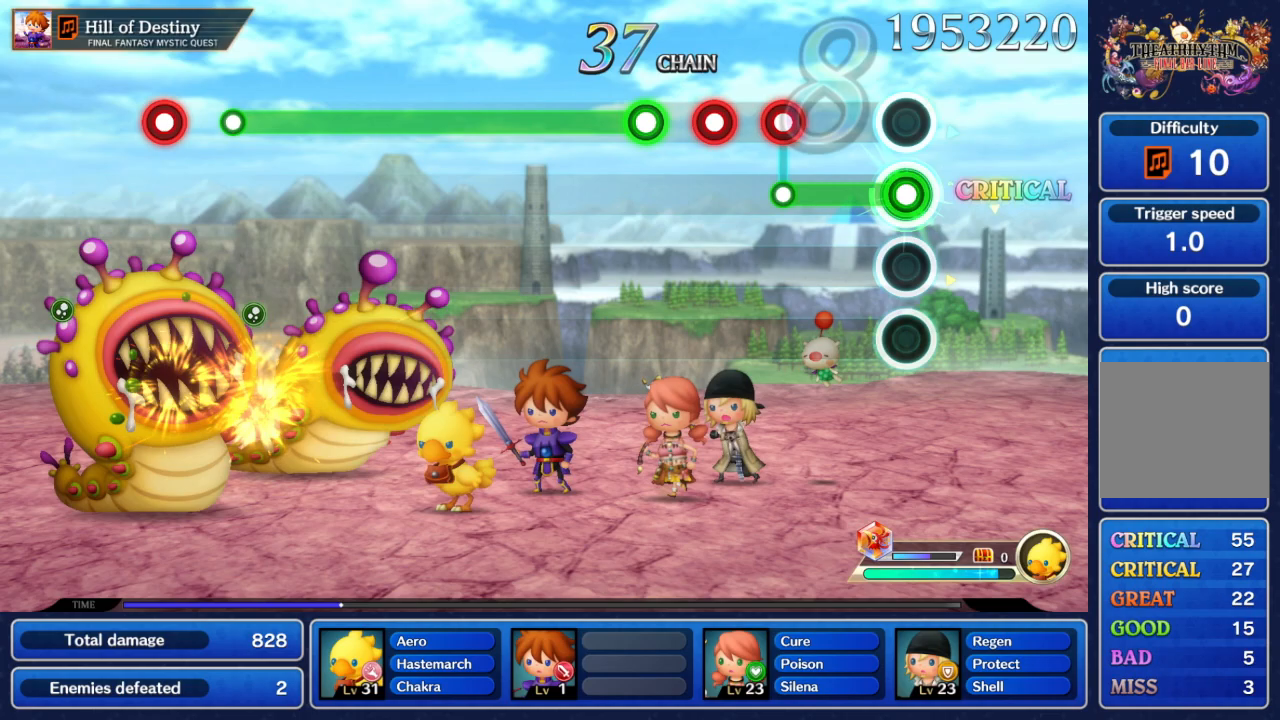
{"dt_ms": 1000, "buttons": ["L2"], "left_stick": "center", "right_stick": "center", "events": [[400, "L2", "down"], [417, "B", "up"], [533, "L2", "up"], [650, "L2", "down"], [733, "L2", "up"], [833, "L2", "down"]]}
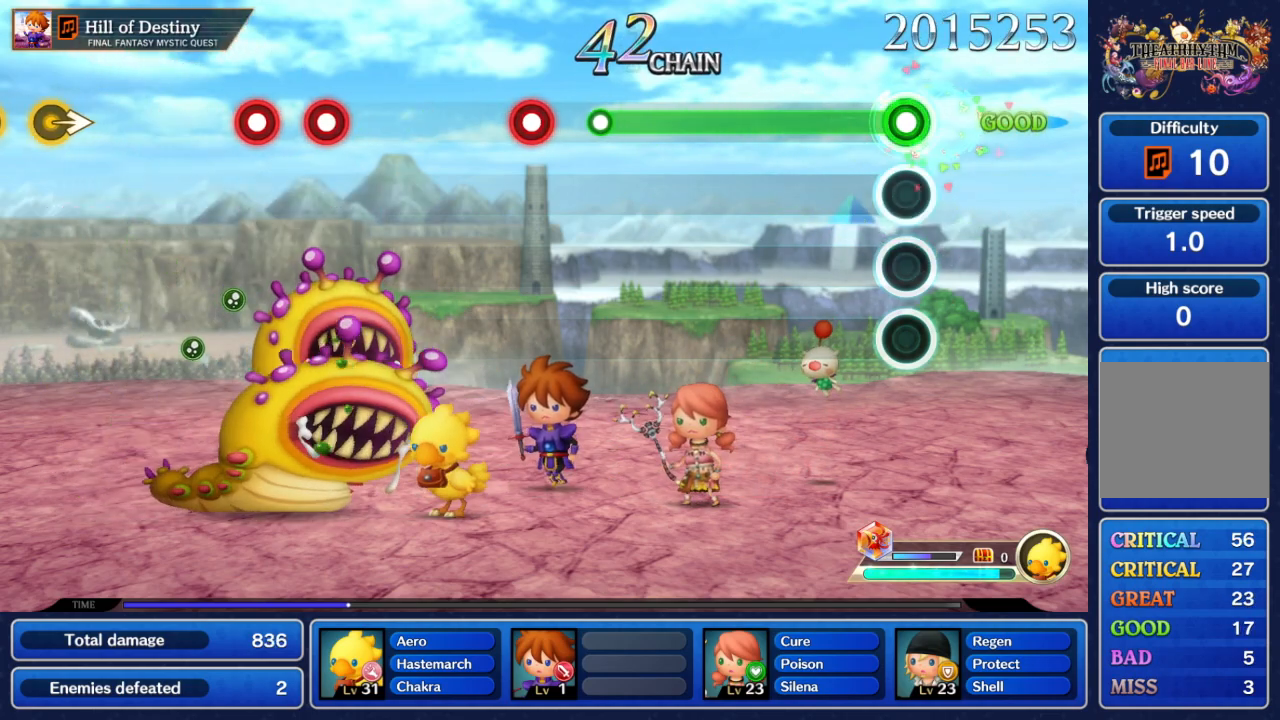
{"dt_ms": 500, "buttons": ["L2"], "left_stick": "center", "right_stick": "center", "events": []}
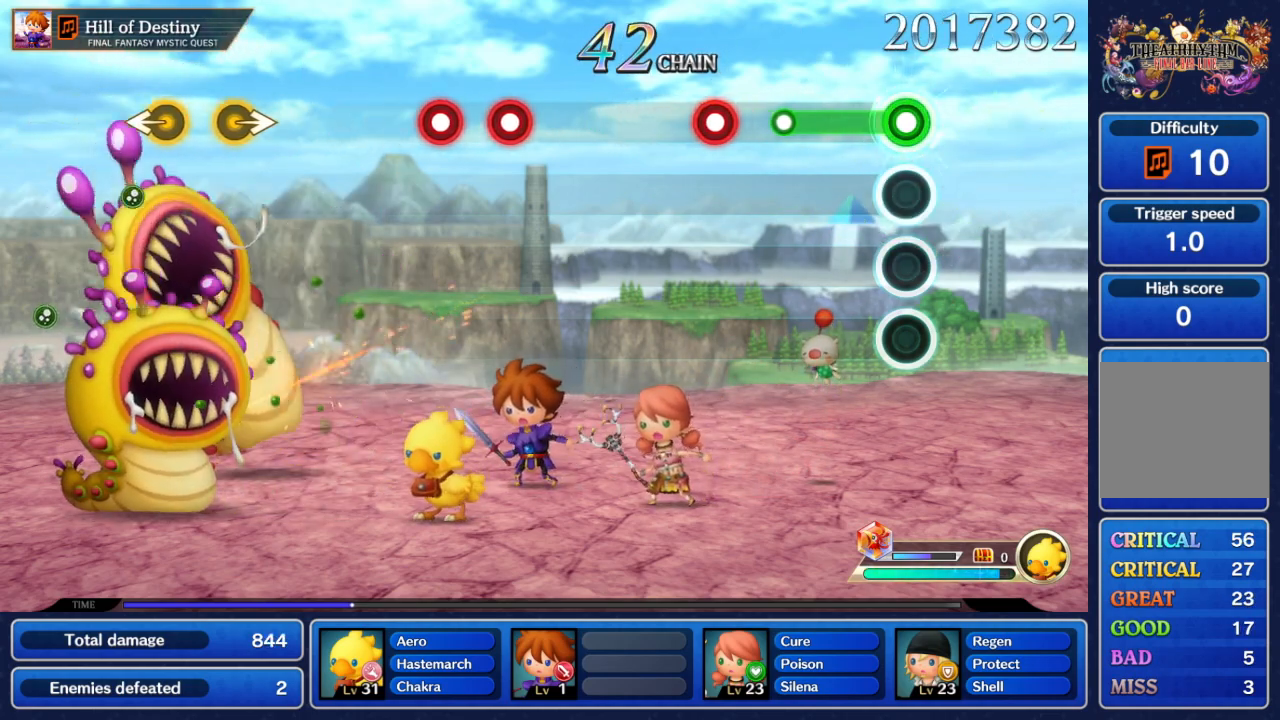
{"dt_ms": 500, "buttons": [], "left_stick": "center", "right_stick": "center", "events": [[383, "L2", "up"]]}
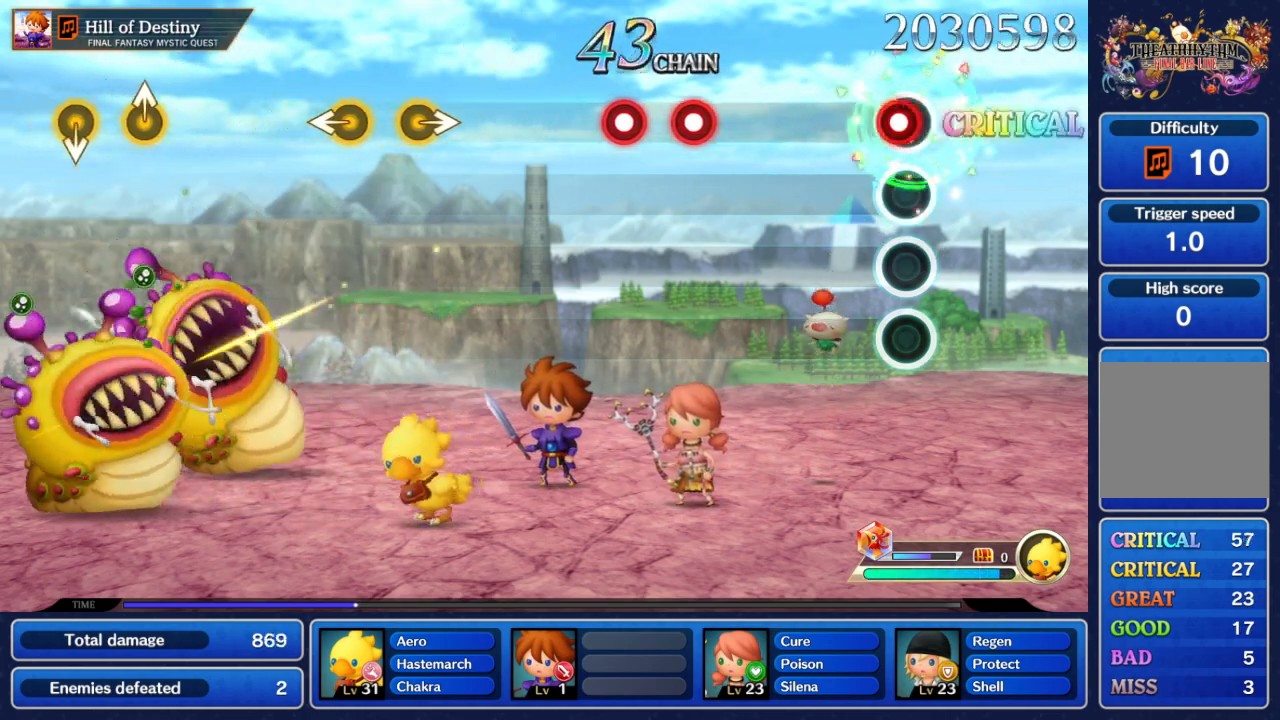
{"dt_ms": 500, "buttons": [], "left_stick": "center", "right_stick": "center", "events": [[83, "A", "down"], [183, "A", "up"]]}
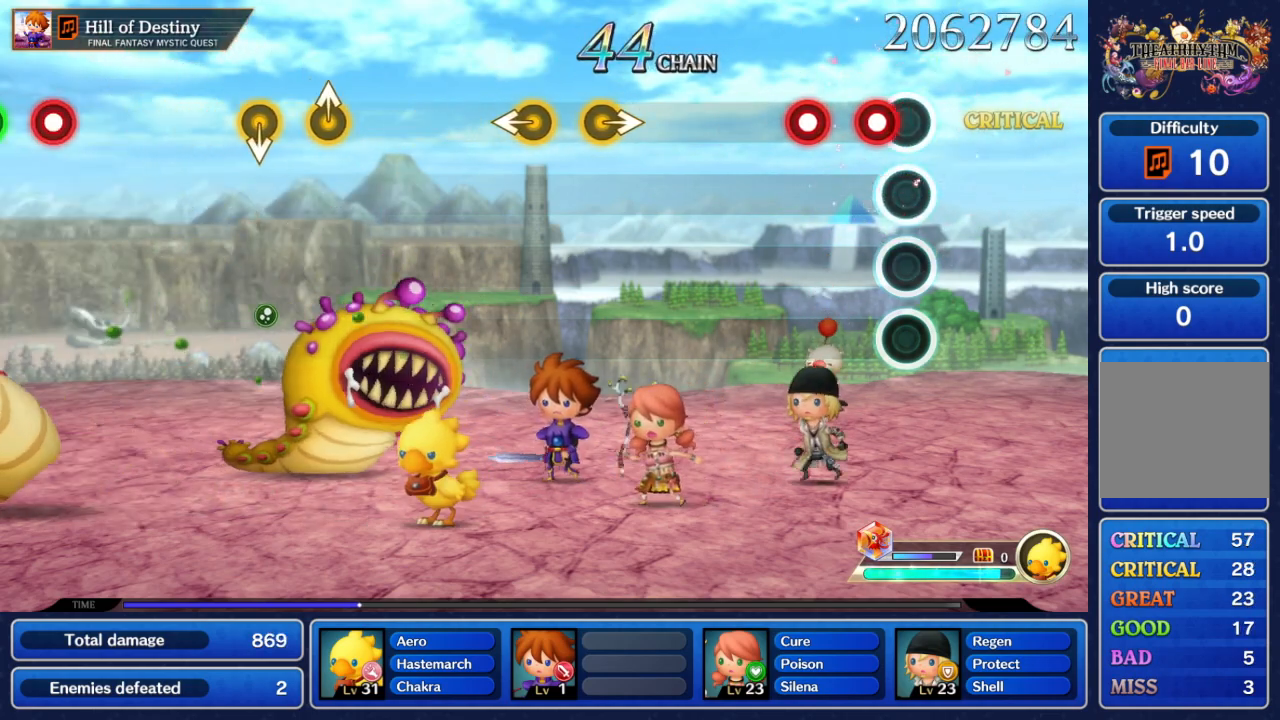
{"dt_ms": 500, "buttons": [], "left_stick": "center", "right_stick": "center", "events": [[50, "A", "down"], [150, "A", "up"], [233, "A", "down"], [350, "A", "up"]]}
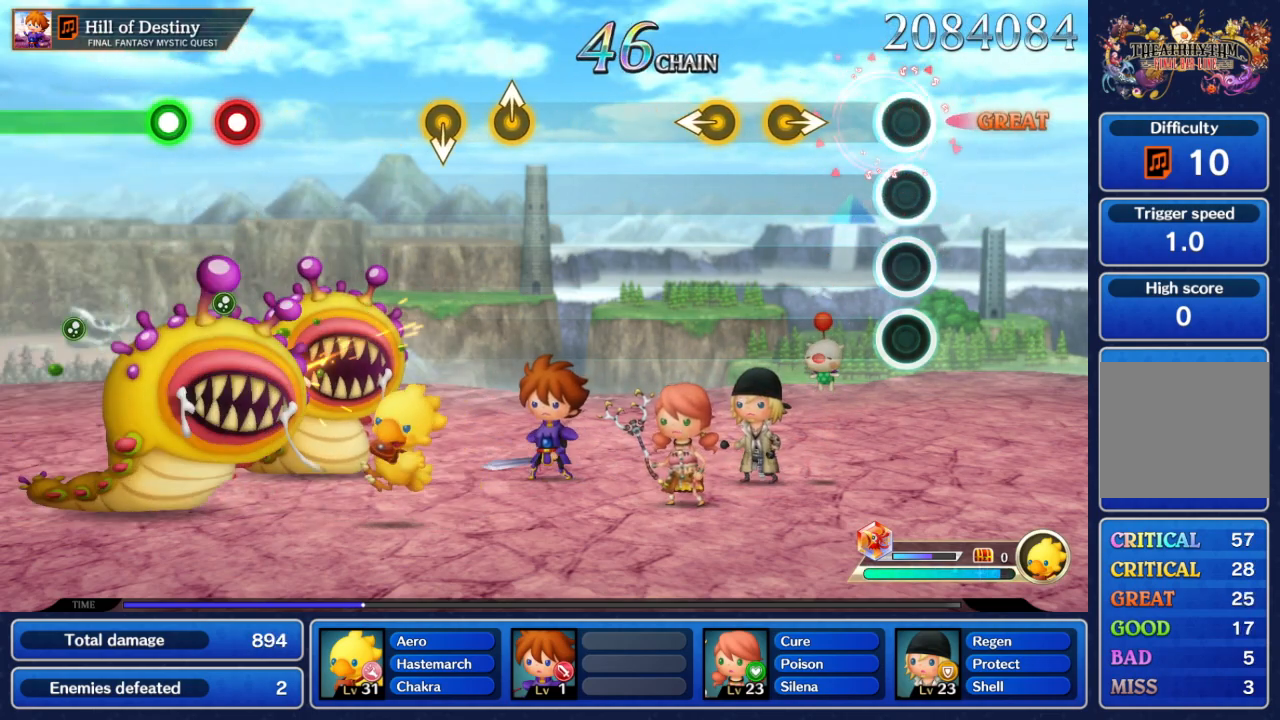
{"dt_ms": 500, "buttons": [], "left_stick": "center", "right_stick": "center", "events": [[333, "left_stick", "right"], [483, "left_stick", "center"]]}
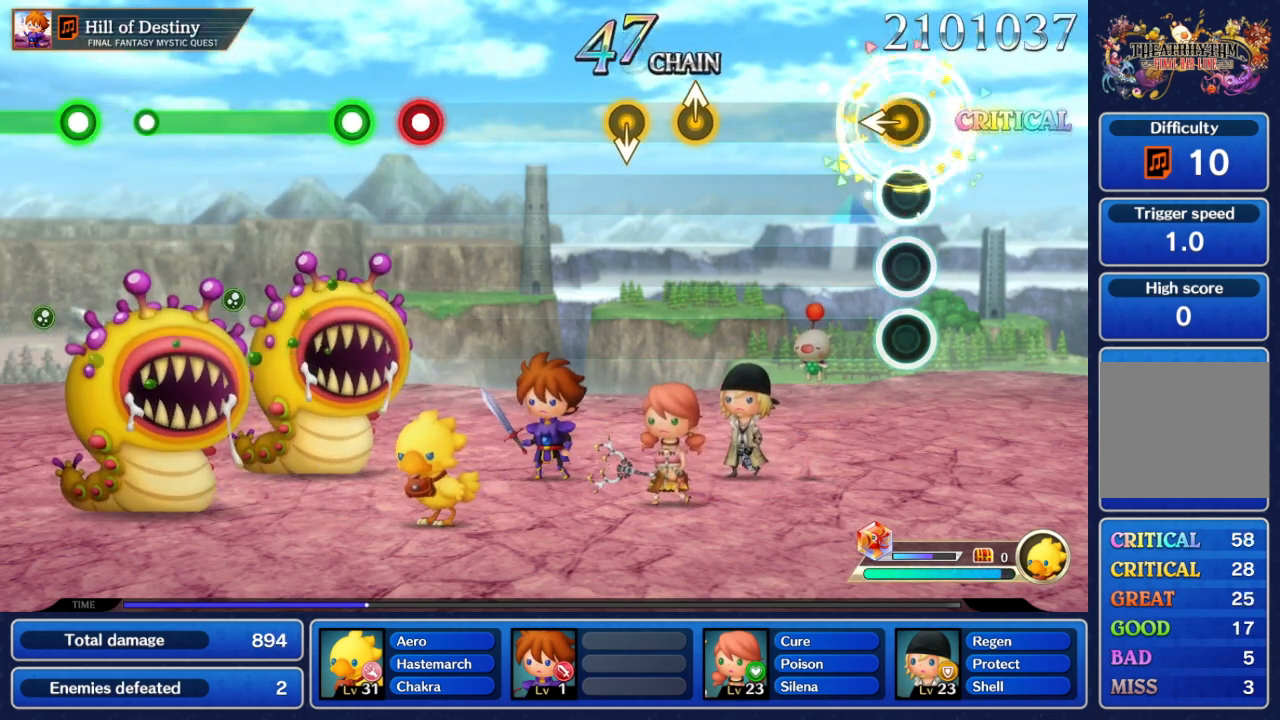
{"dt_ms": 500, "buttons": [], "left_stick": "center", "right_stick": "center", "events": [[50, "left_stick", "left"], [167, "left_stick", "center"]]}
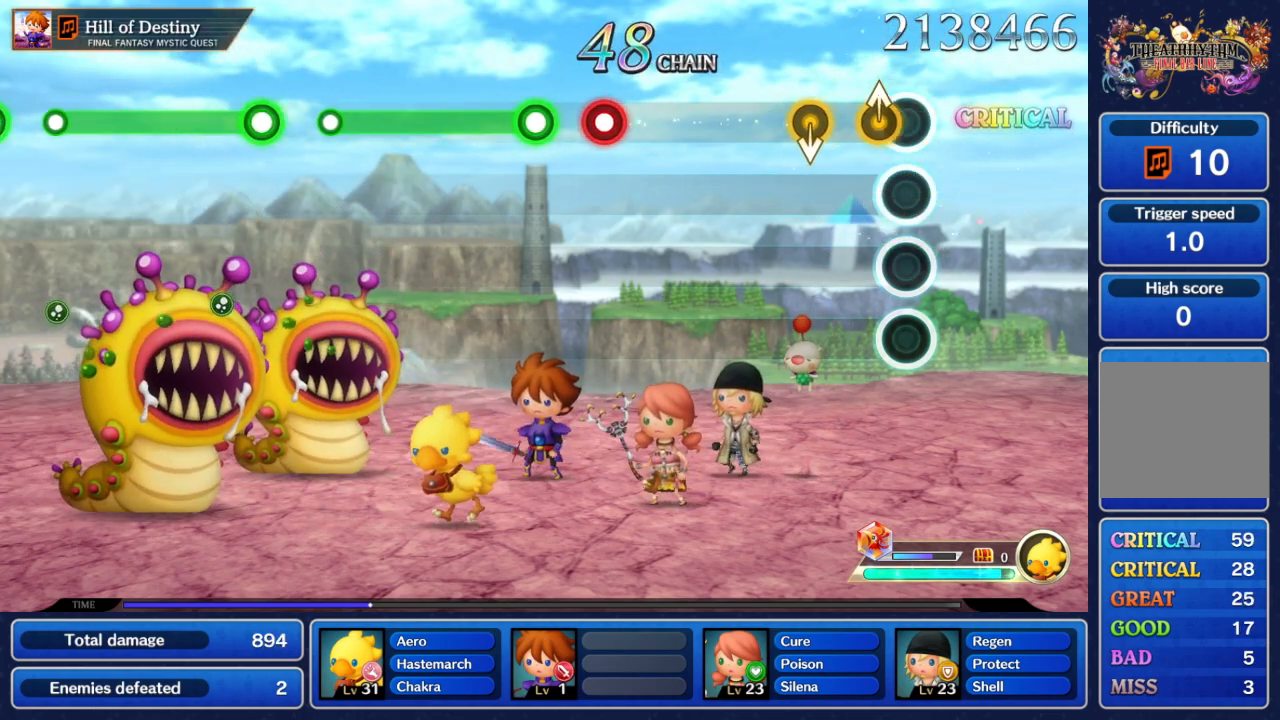
{"dt_ms": 500, "buttons": [], "left_stick": "center", "right_stick": "center", "events": [[50, "left_stick", "up"], [217, "left_stick", "center"], [267, "left_stick", "down"], [400, "left_stick", "center"]]}
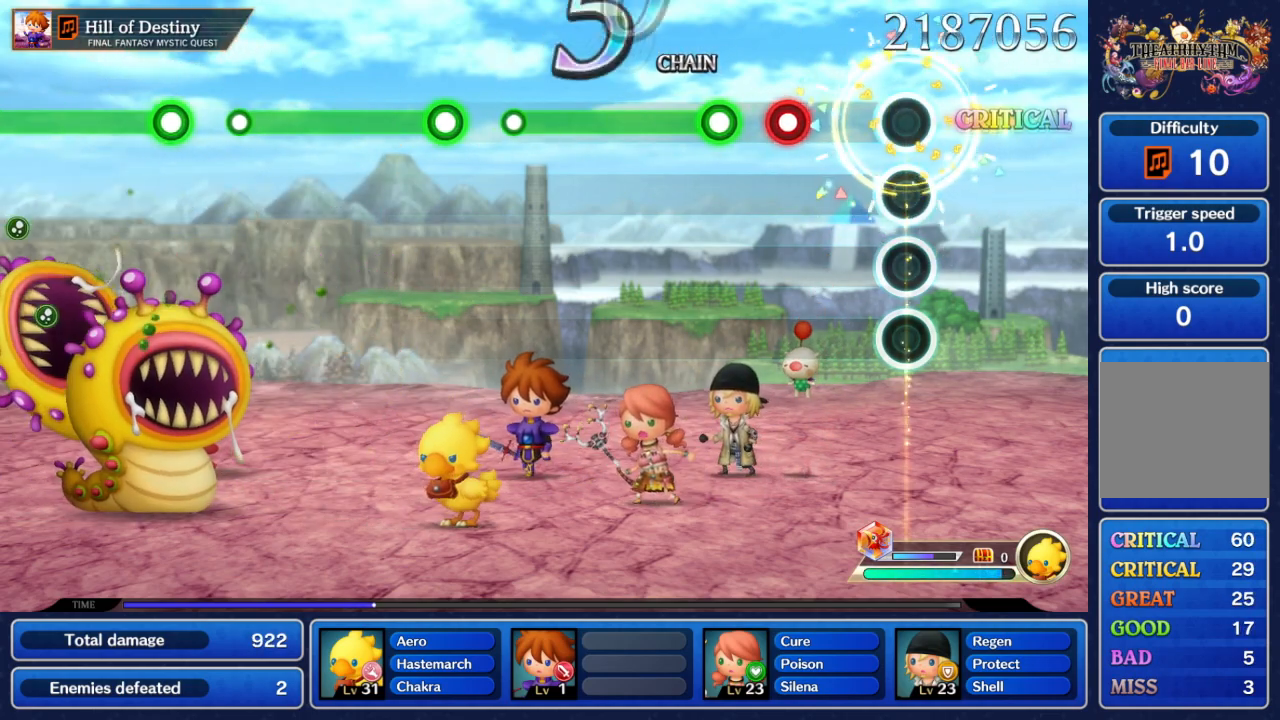
{"dt_ms": 500, "buttons": [], "left_stick": "center", "right_stick": "center", "events": [[333, "A", "down"], [450, "A", "up"]]}
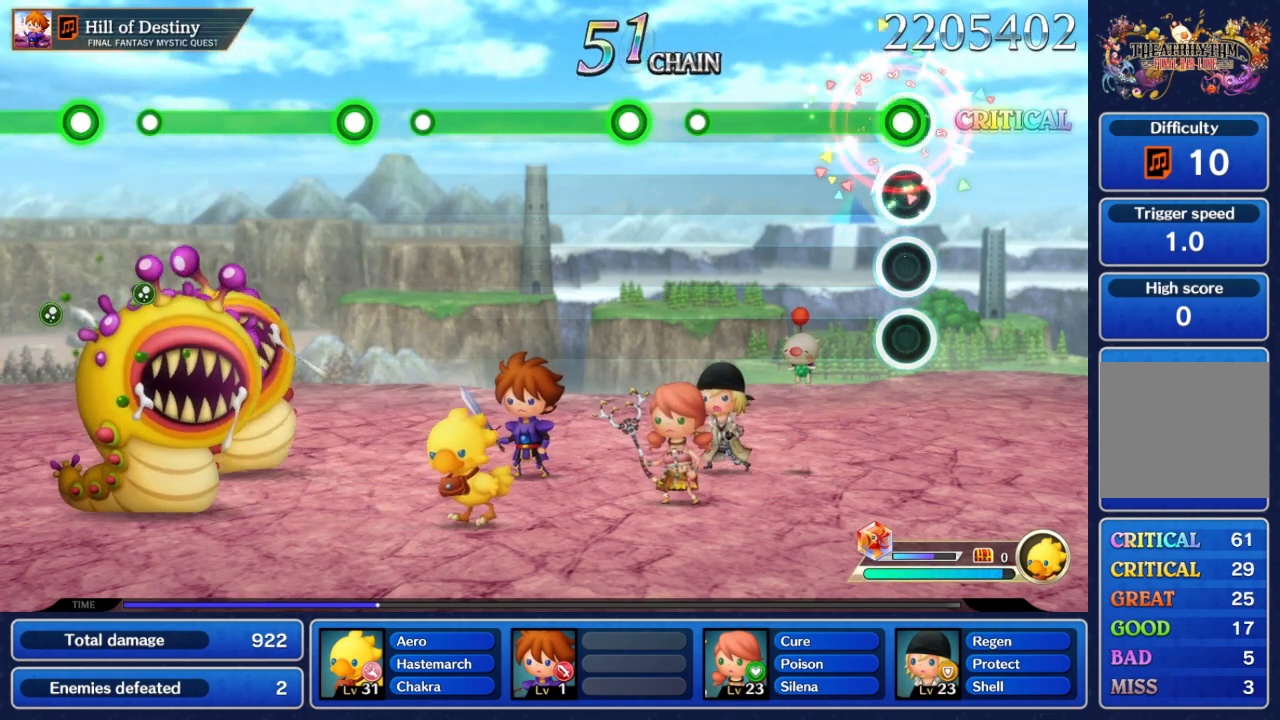
{"dt_ms": 500, "buttons": ["A"], "left_stick": "center", "right_stick": "center", "events": [[33, "A", "down"]]}
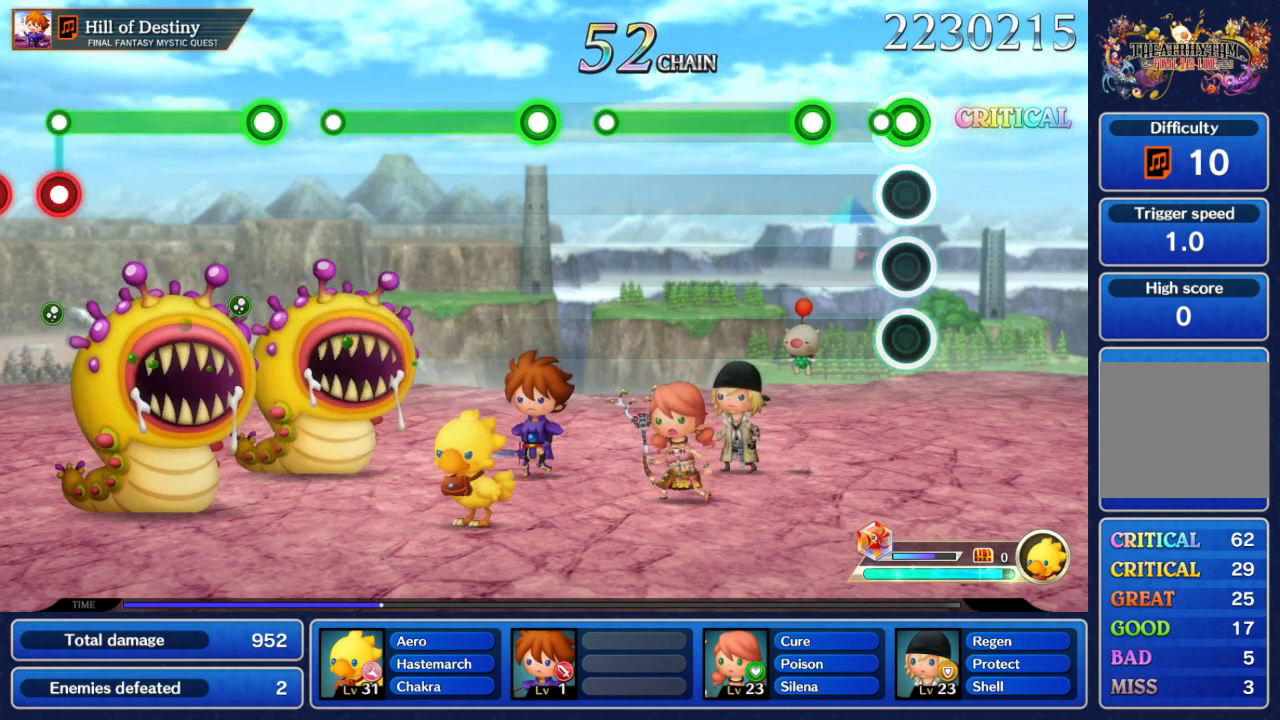
{"dt_ms": 500, "buttons": ["A"], "left_stick": "center", "right_stick": "center", "events": [[83, "A", "up"], [300, "A", "down"]]}
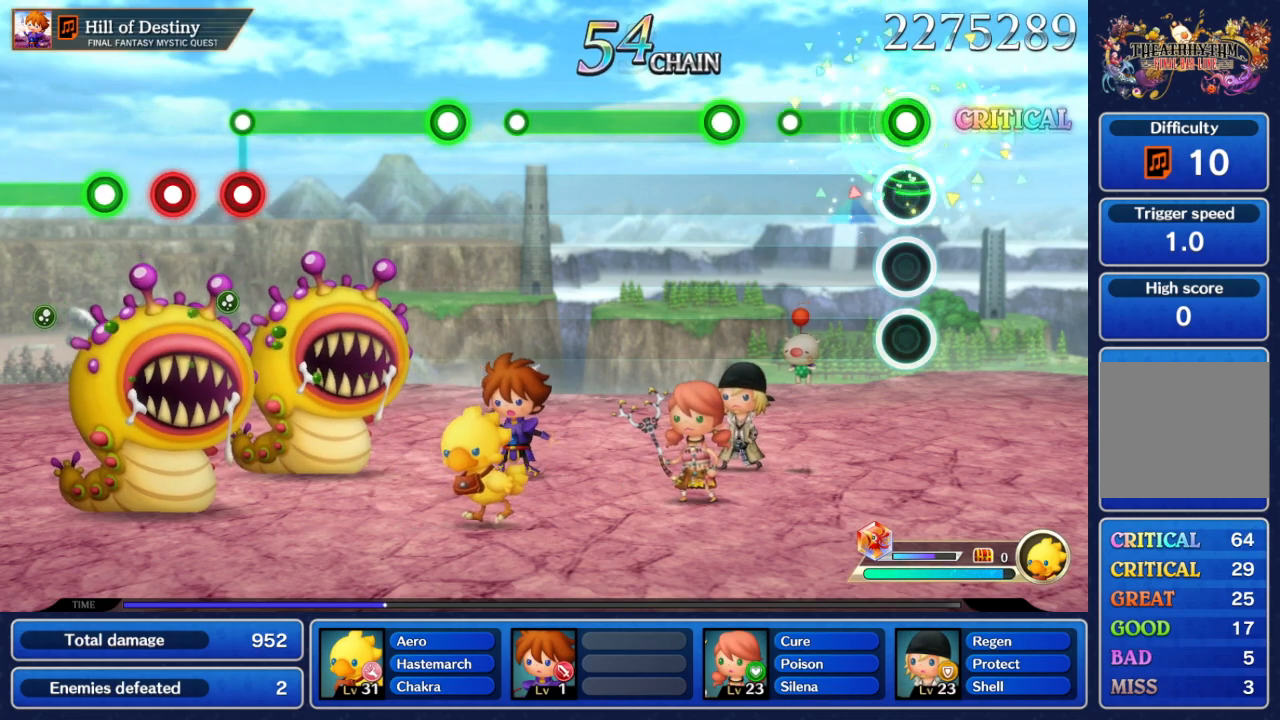
{"dt_ms": 500, "buttons": ["A"], "left_stick": "center", "right_stick": "center", "events": [[317, "A", "up"], [467, "A", "down"]]}
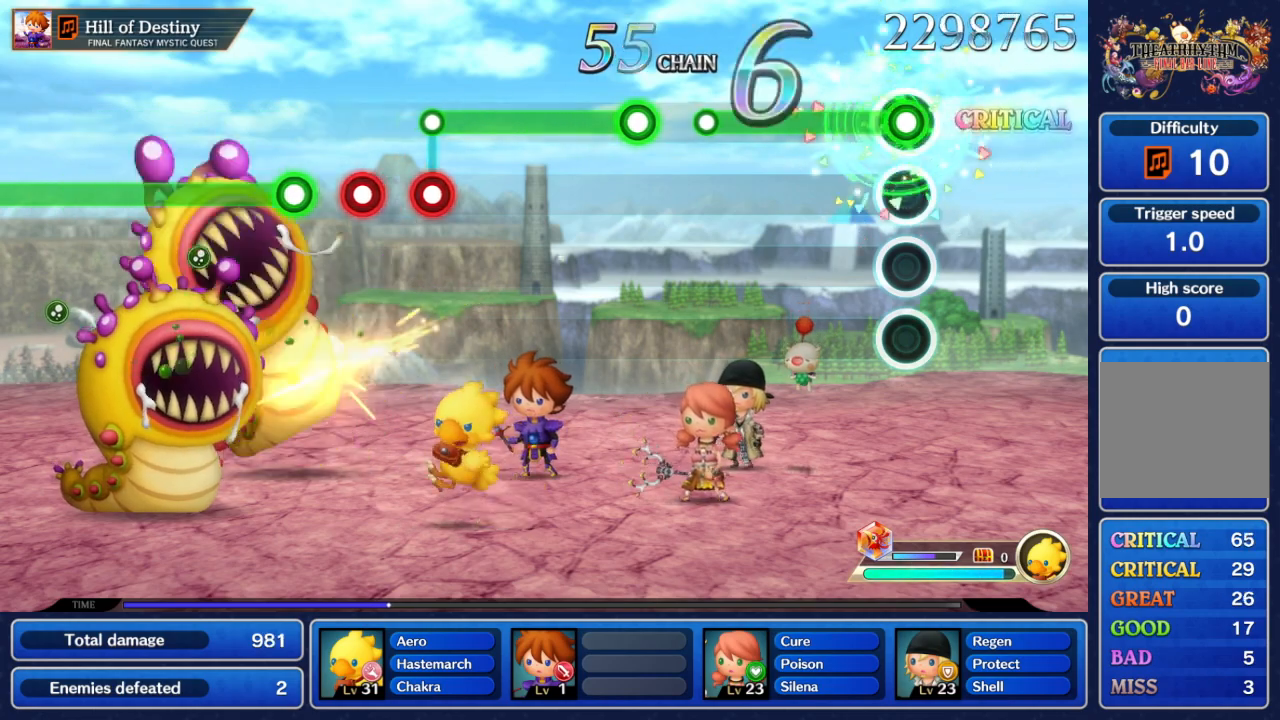
{"dt_ms": 500, "buttons": ["A"], "left_stick": "center", "right_stick": "center", "events": []}
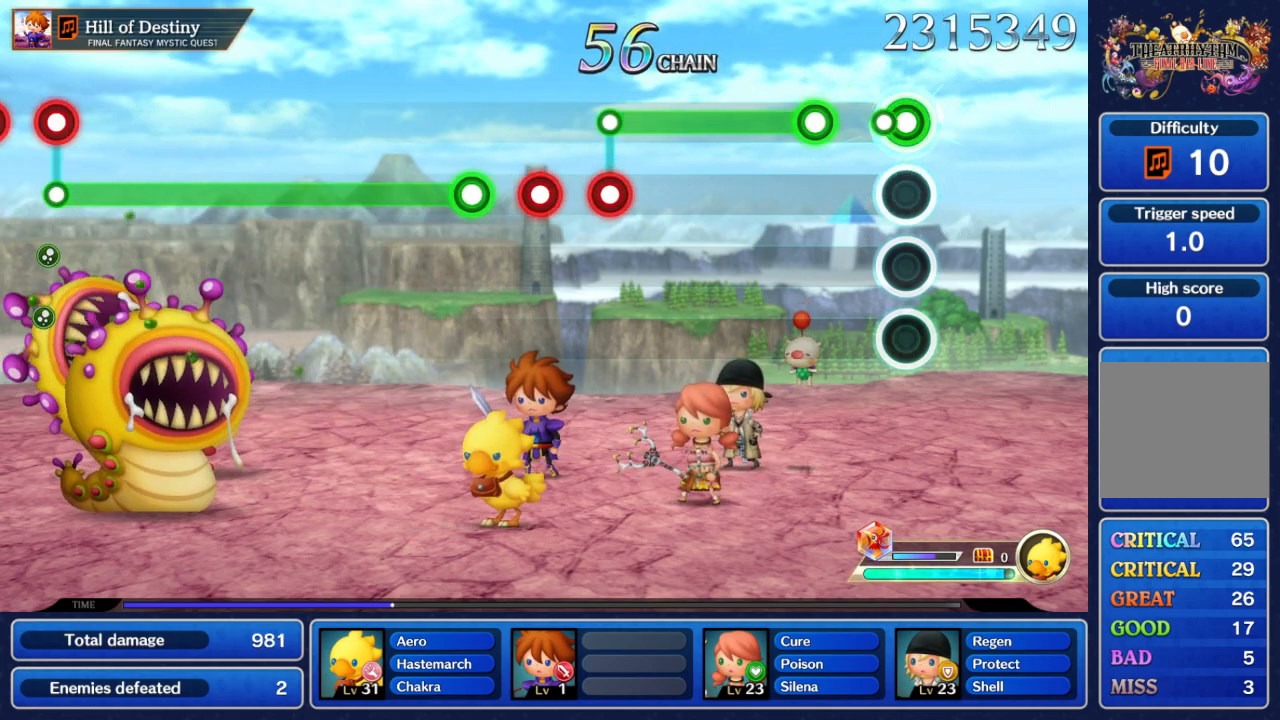
{"dt_ms": 500, "buttons": ["A"], "left_stick": "center", "right_stick": "center", "events": [[67, "A", "up"], [217, "A", "down"]]}
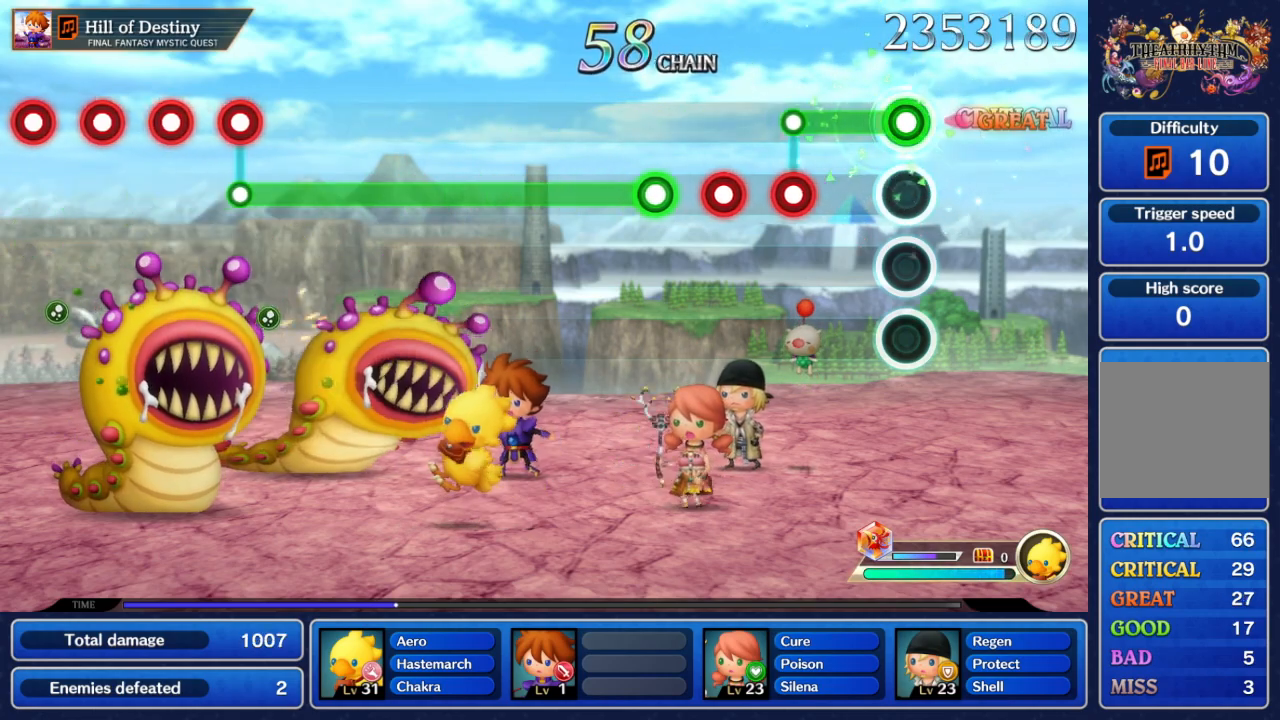
{"dt_ms": 500, "buttons": [], "left_stick": "center", "right_stick": "center", "events": [[333, "L2", "down"], [450, "A", "up"], [467, "L2", "up"]]}
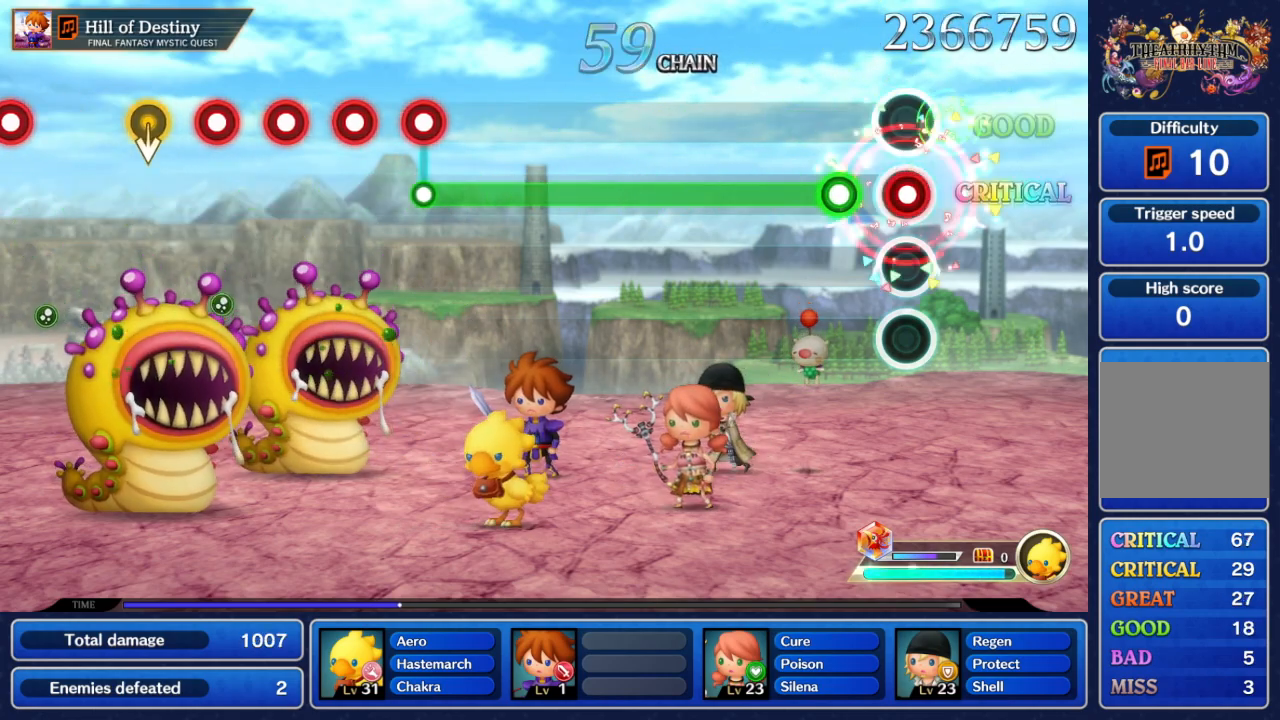
{"dt_ms": 500, "buttons": ["L2"], "left_stick": "center", "right_stick": "center", "events": [[67, "L2", "down"], [167, "L2", "up"], [217, "L2", "down"]]}
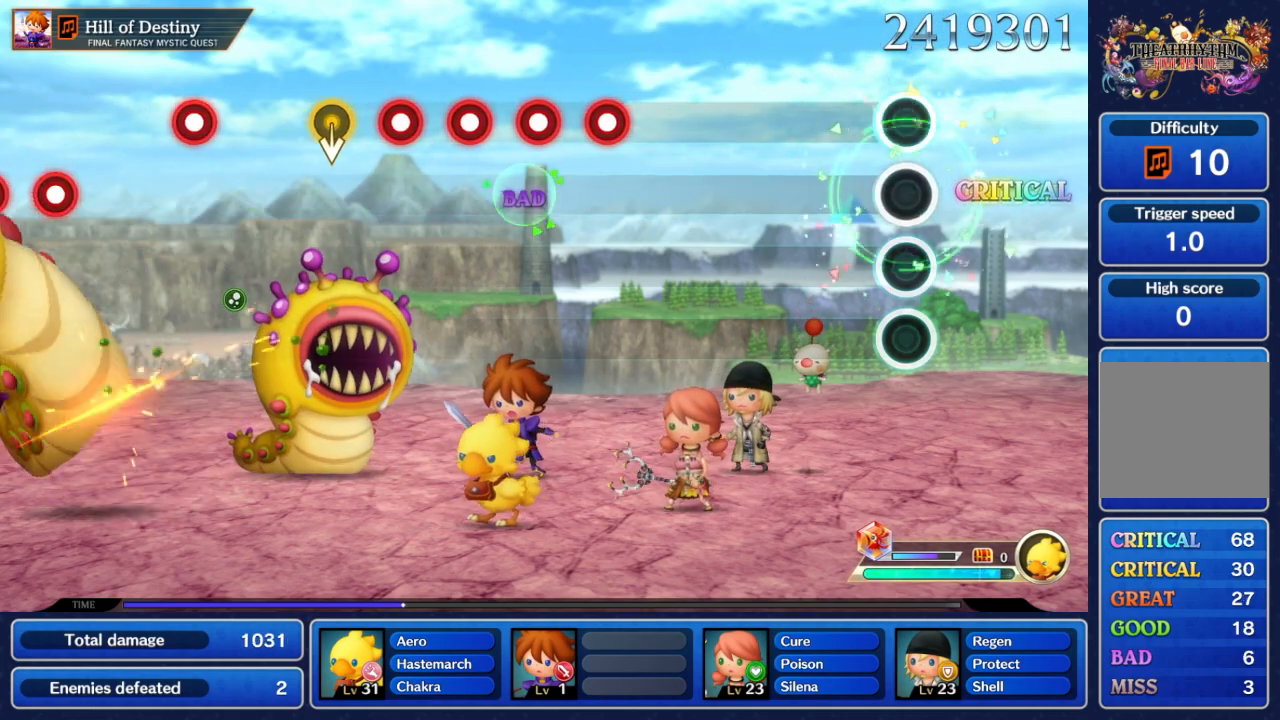
{"dt_ms": 500, "buttons": [], "left_stick": "center", "right_stick": "center", "events": [[350, "L2", "up"]]}
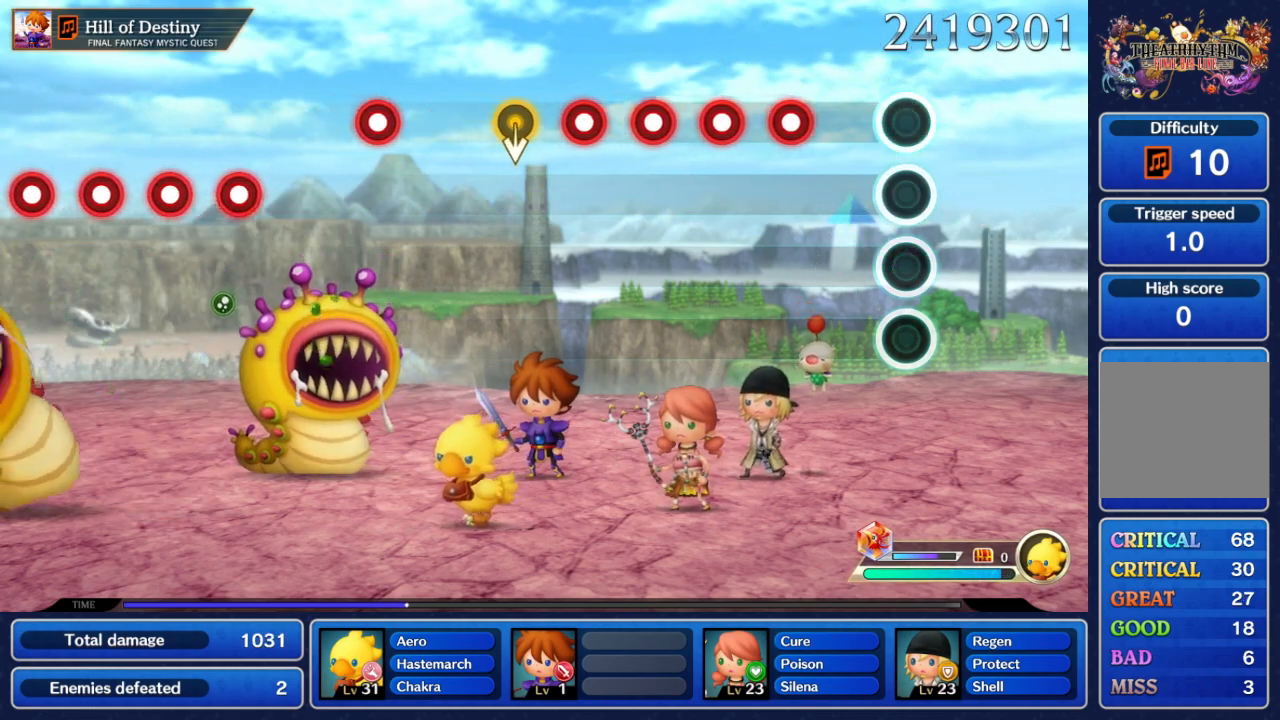
{"dt_ms": 500, "buttons": [], "left_stick": "center", "right_stick": "center", "events": [[333, "A", "down"], [433, "A", "up"]]}
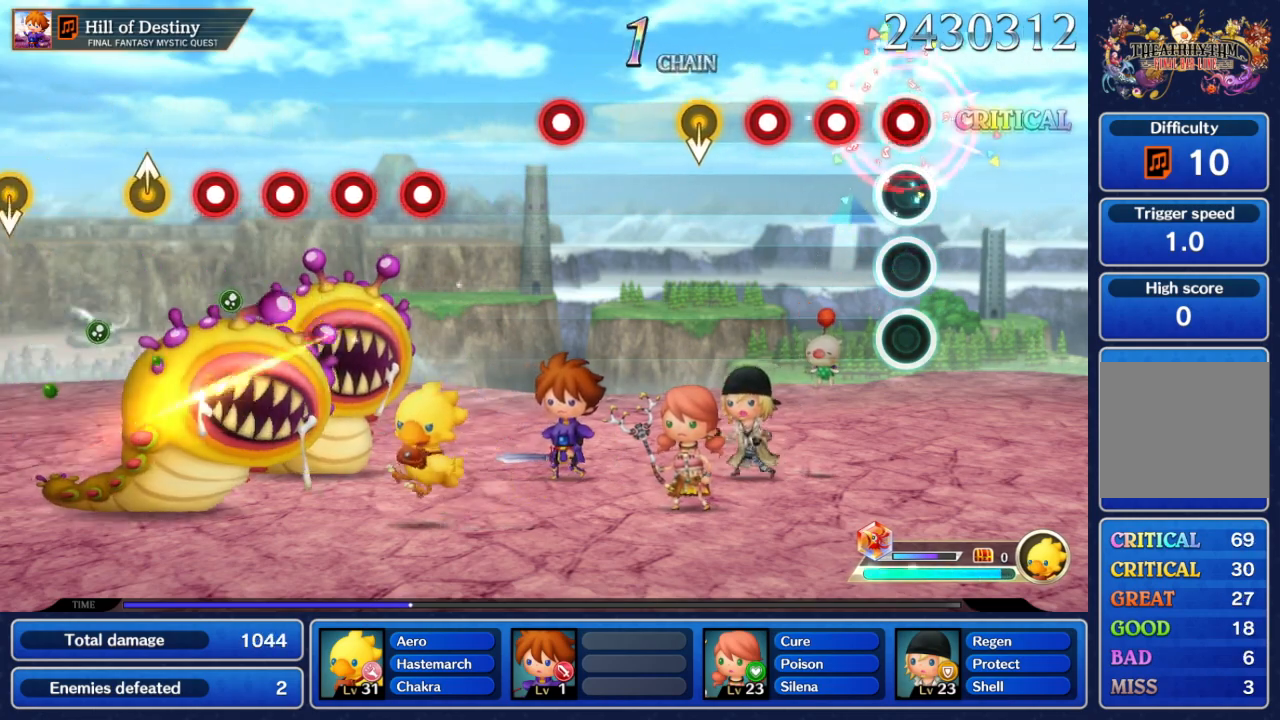
{"dt_ms": 500, "buttons": ["A"], "left_stick": "center", "right_stick": "center", "events": [[33, "A", "down"], [133, "A", "up"], [217, "A", "down"], [317, "A", "up"], [400, "A", "down"]]}